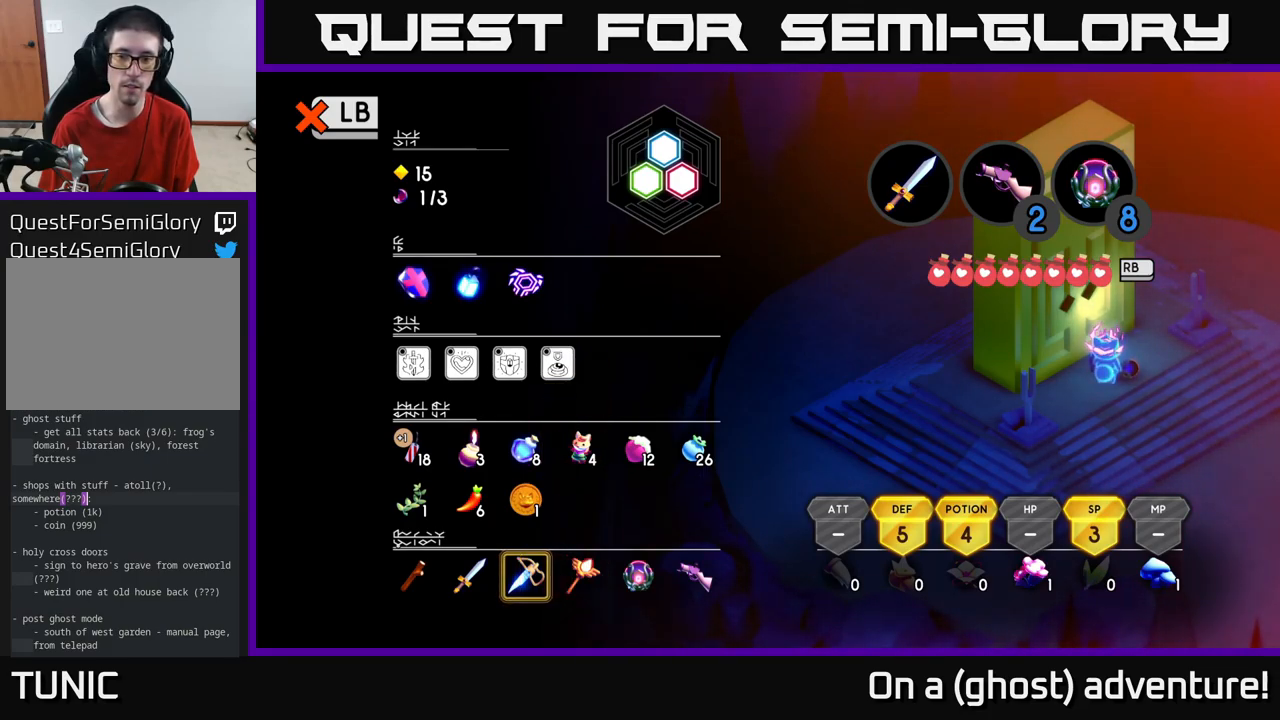
Gameplay with a controller (Xbox layout); each line is a JSON object with the inputs held at the frame after it. "events" lists button and stick changes between this image and that frame as [ms after this image, input, new state], when the widget could be followed in between.
{"buttons": [], "left_stick": "center", "right_stick": "center", "events": []}
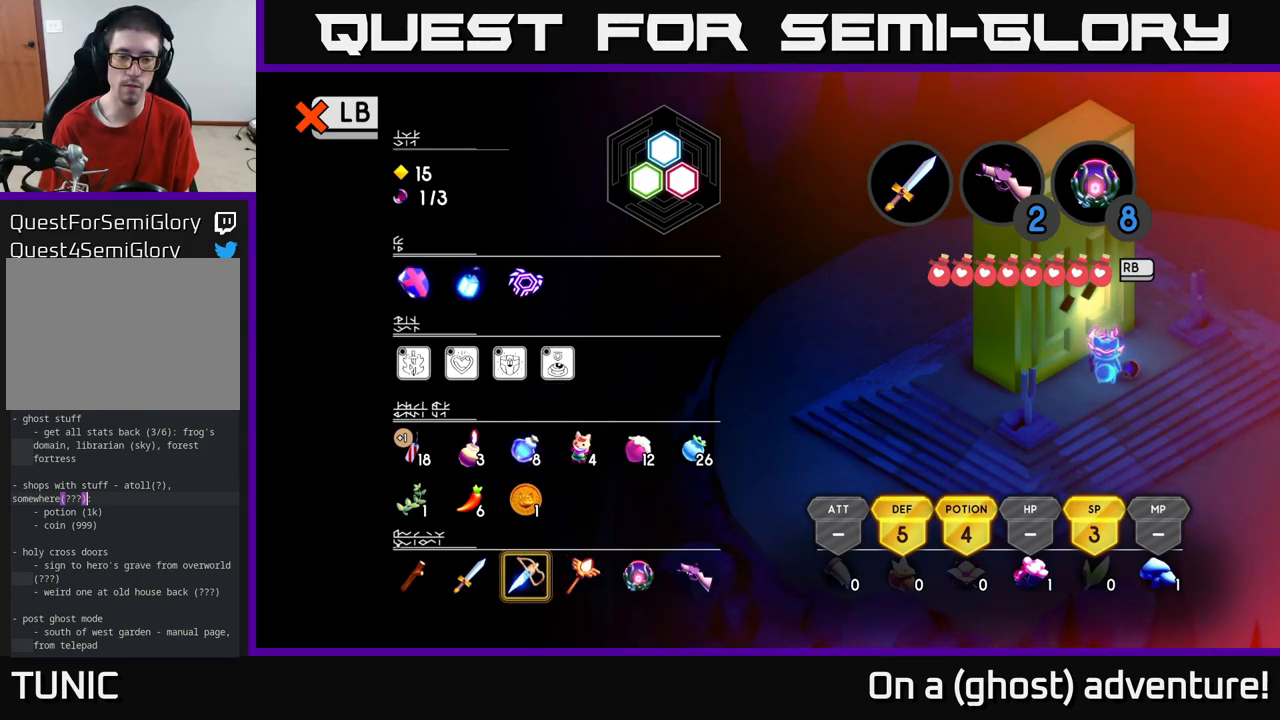
{"buttons": [], "left_stick": "center", "right_stick": "center", "events": []}
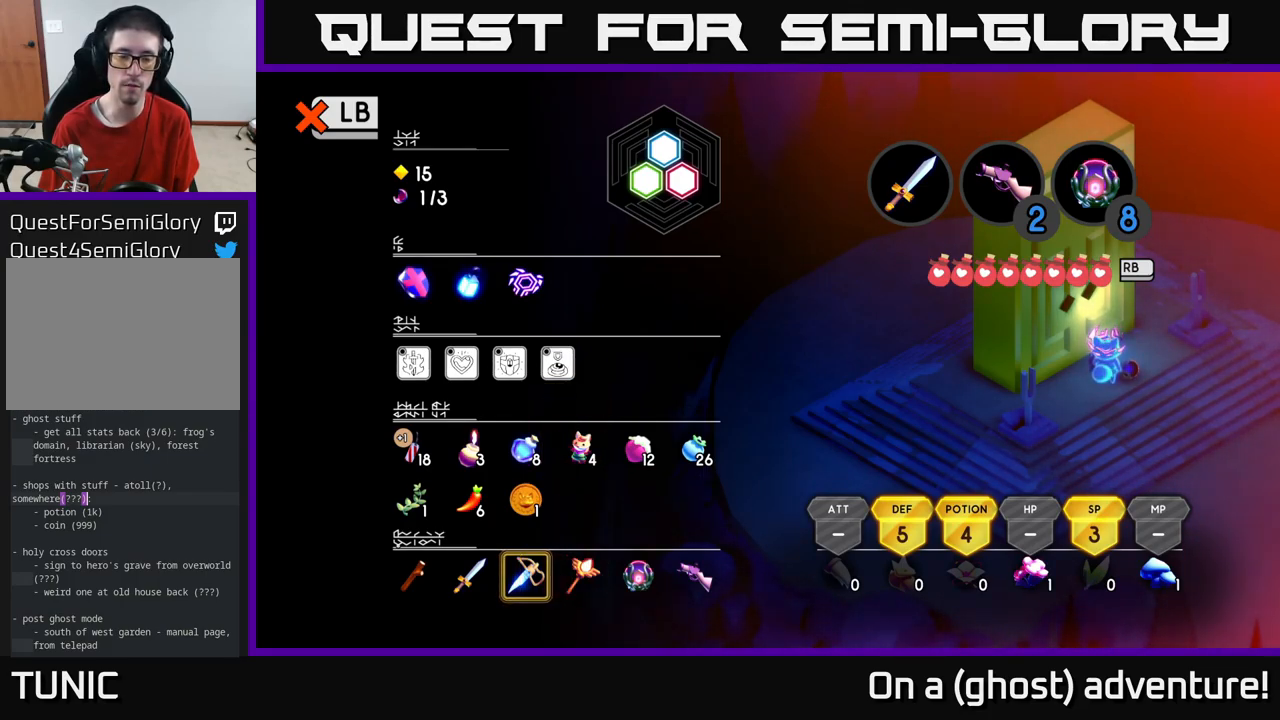
{"buttons": [], "left_stick": "center", "right_stick": "center", "events": [[84, "SELECT", "down"], [217, "SELECT", "up"]]}
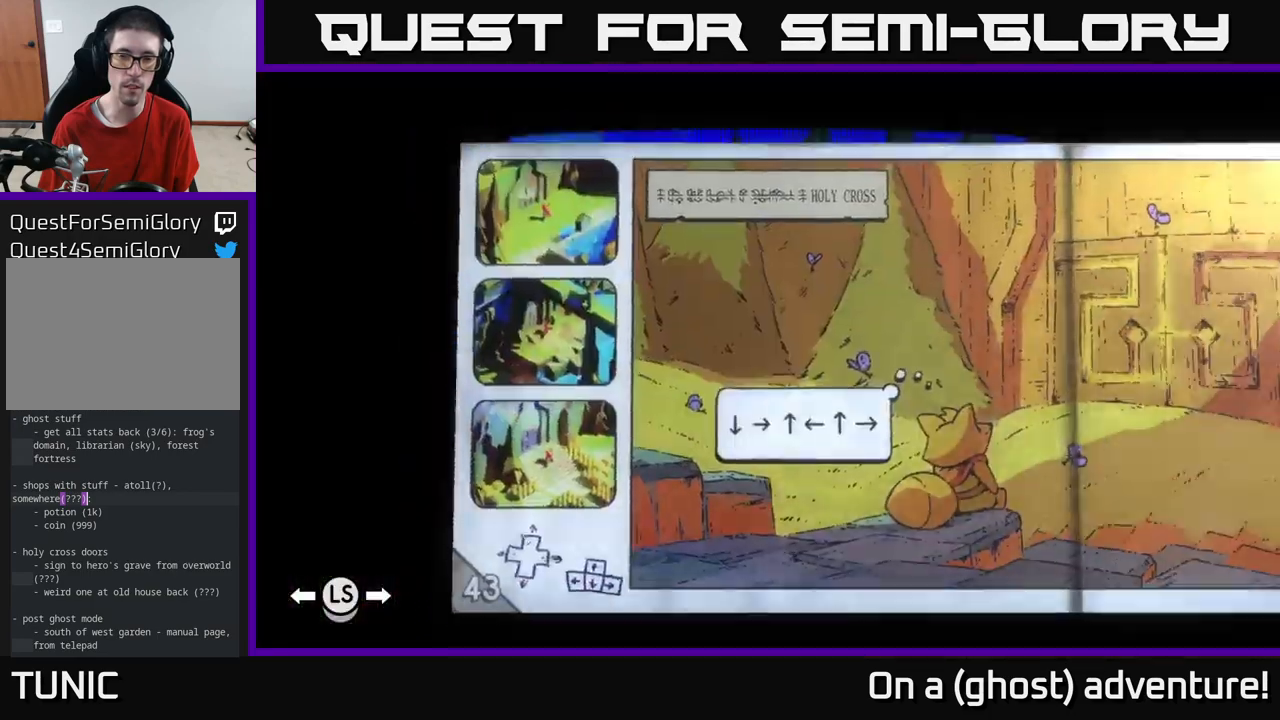
{"buttons": [], "left_stick": "center", "right_stick": "center", "events": []}
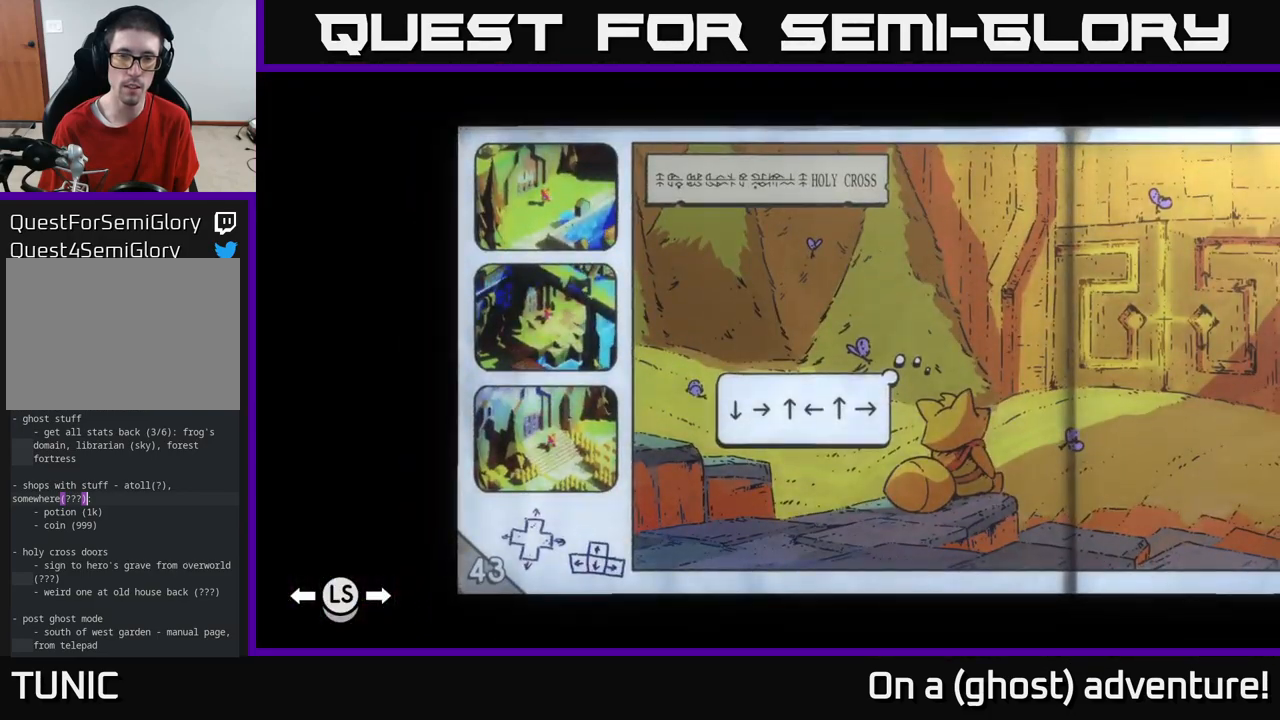
{"buttons": [], "left_stick": "center", "right_stick": "center", "events": [[267, "left_stick", "right"], [384, "left_stick", "center"]]}
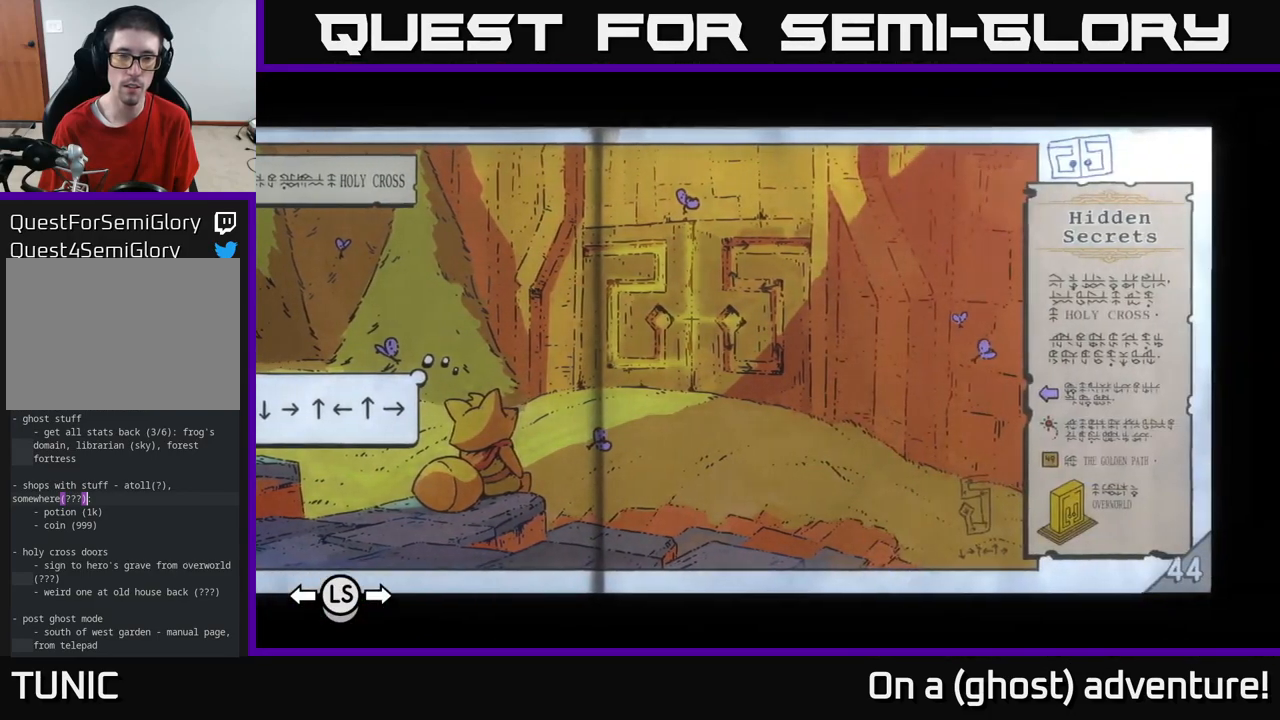
{"buttons": [], "left_stick": "center", "right_stick": "center", "events": [[150, "left_stick", "left"], [300, "left_stick", "center"]]}
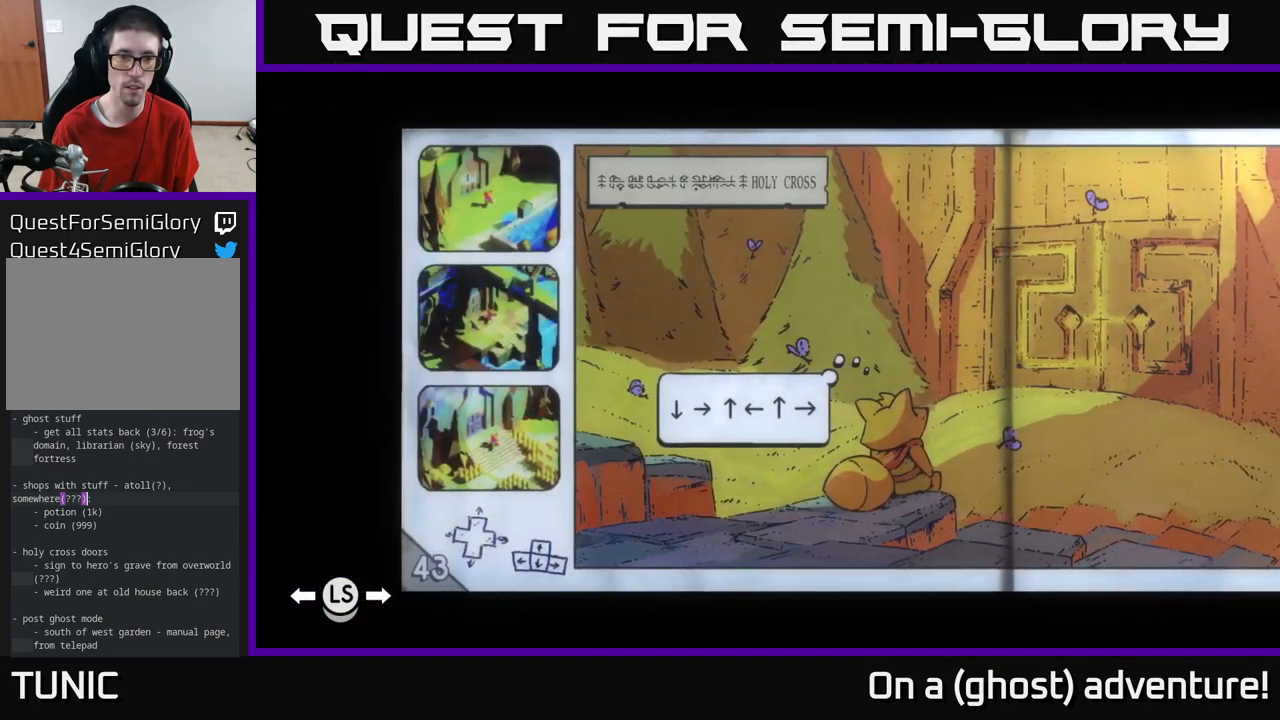
{"buttons": [], "left_stick": "center", "right_stick": "center", "events": []}
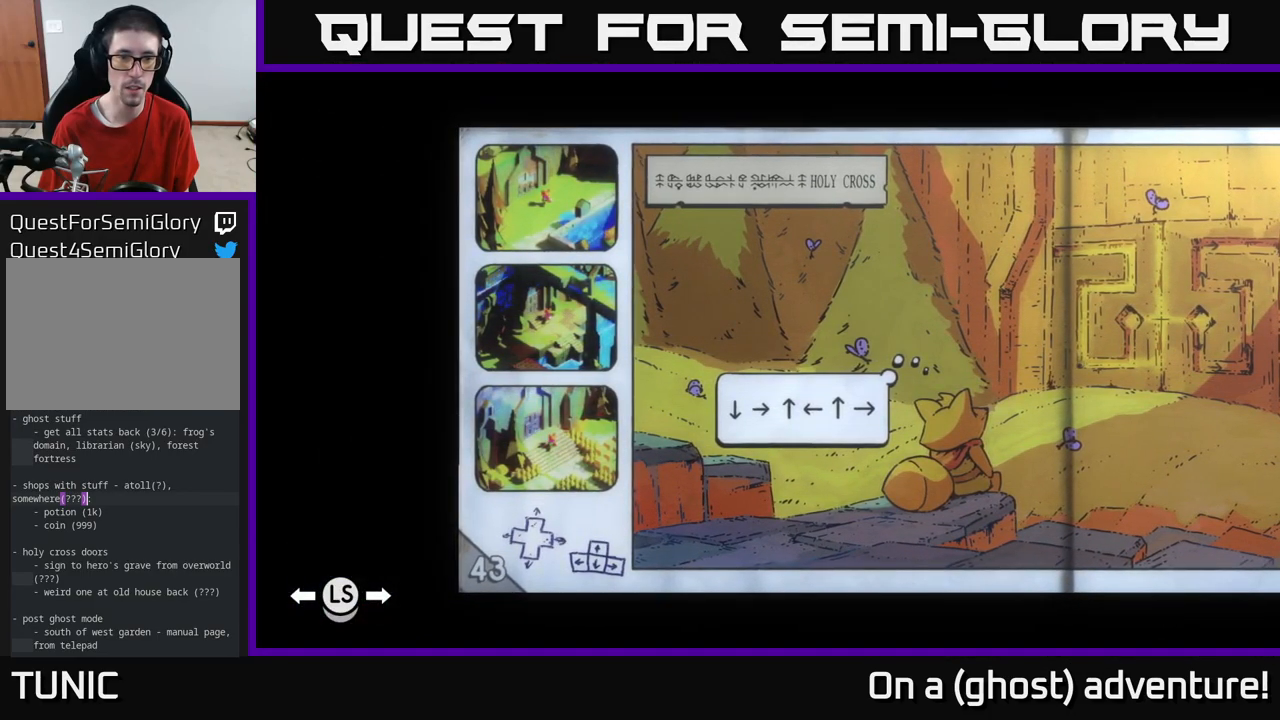
{"buttons": [], "left_stick": "center", "right_stick": "center", "events": [[167, "DPAD_RIGHT", "down"], [300, "DPAD_RIGHT", "up"]]}
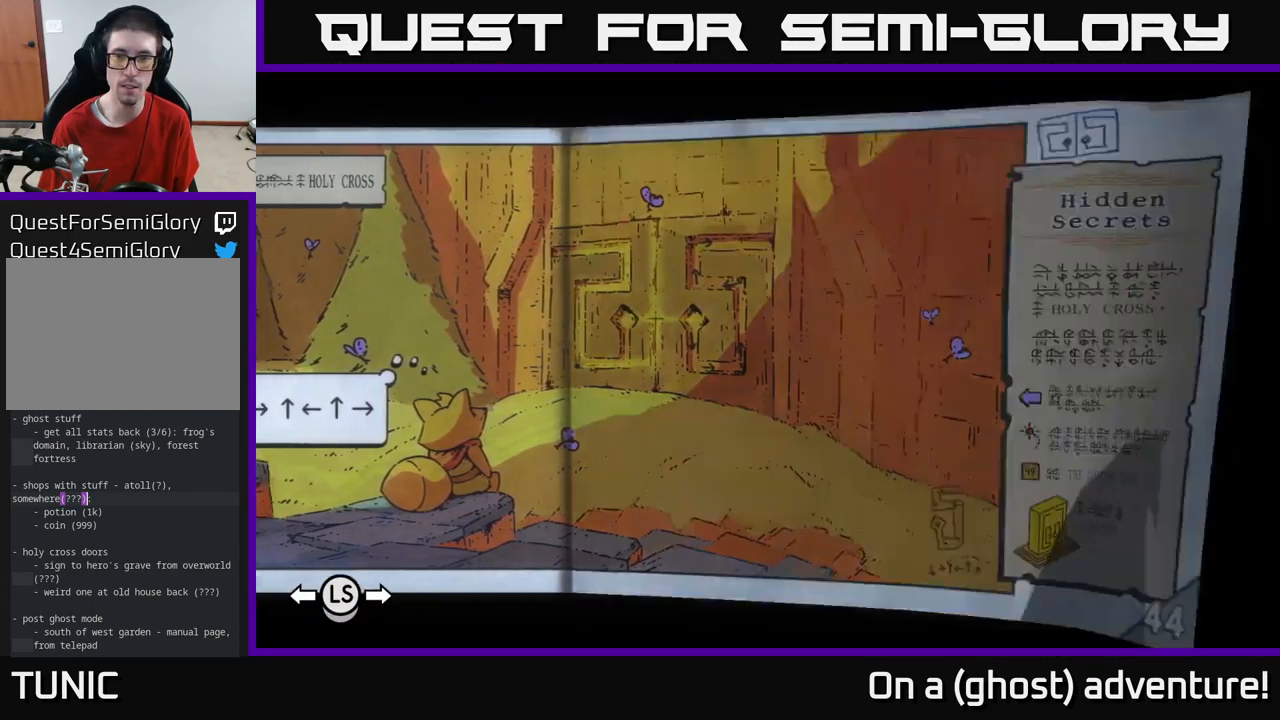
{"buttons": [], "left_stick": "center", "right_stick": "center", "events": [[17, "DPAD_RIGHT", "down"], [100, "DPAD_RIGHT", "up"]]}
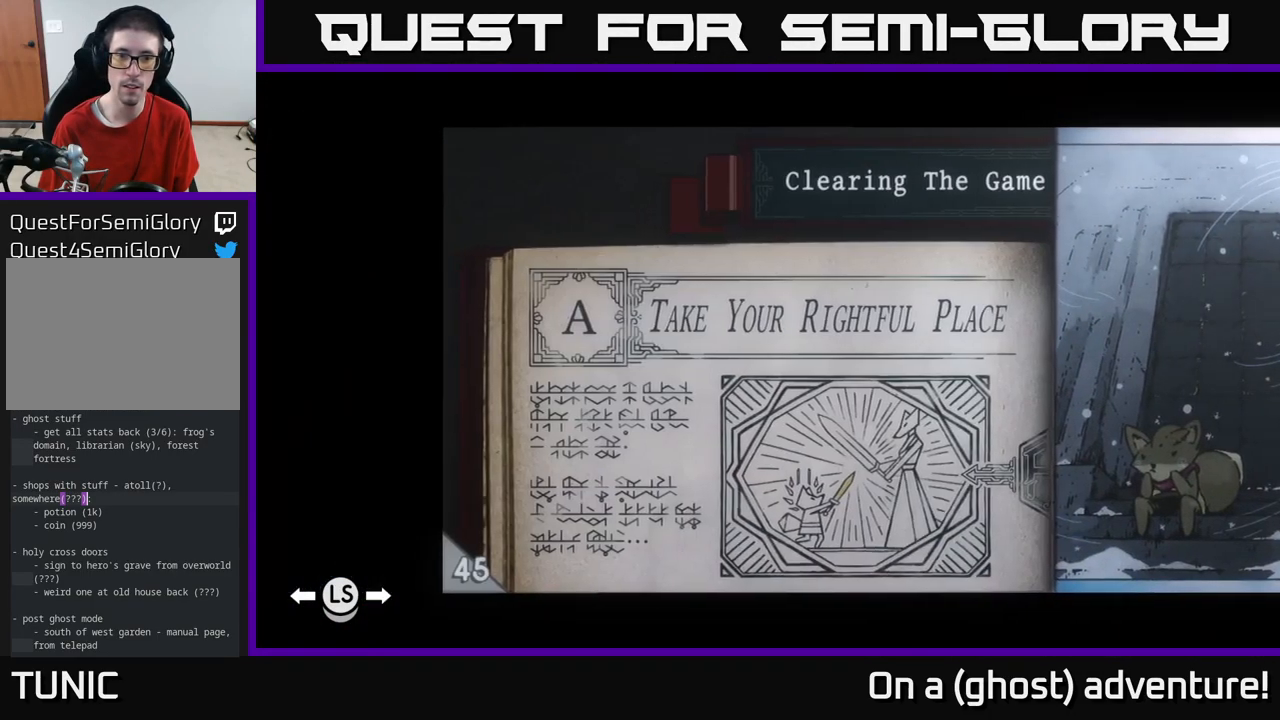
{"buttons": ["DPAD_RIGHT"], "left_stick": "center", "right_stick": "center", "events": [[167, "DPAD_RIGHT", "down"], [250, "DPAD_RIGHT", "up"], [400, "DPAD_RIGHT", "down"]]}
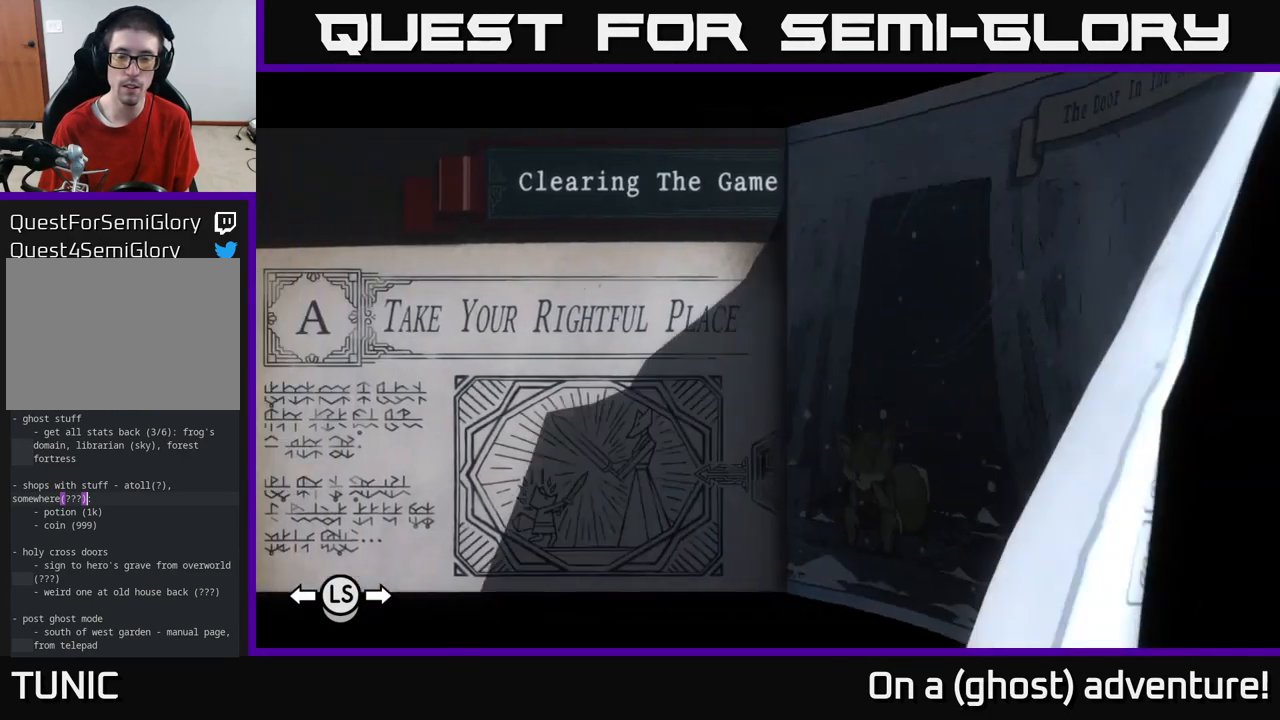
{"buttons": ["DPAD_LEFT"], "left_stick": "center", "right_stick": "center", "events": [[34, "DPAD_RIGHT", "up"], [434, "DPAD_LEFT", "down"]]}
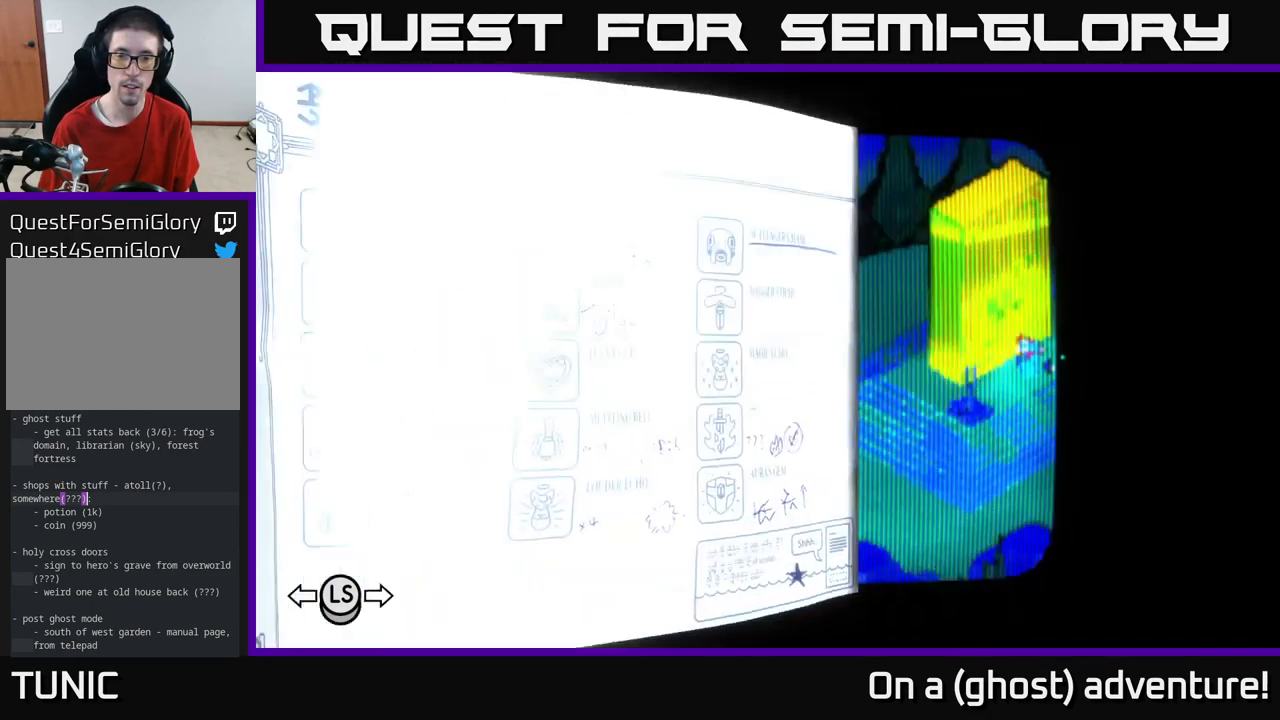
{"buttons": [], "left_stick": "center", "right_stick": "center", "events": [[50, "DPAD_LEFT", "up"]]}
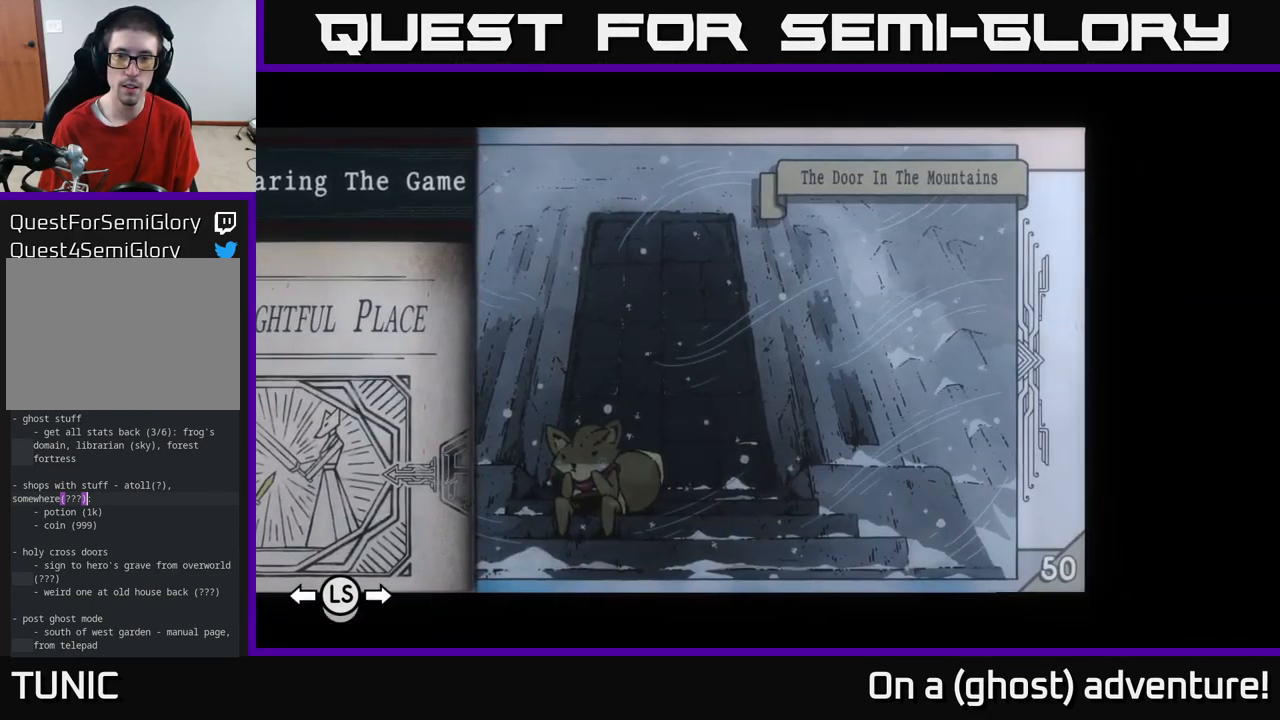
{"buttons": [], "left_stick": "center", "right_stick": "center", "events": []}
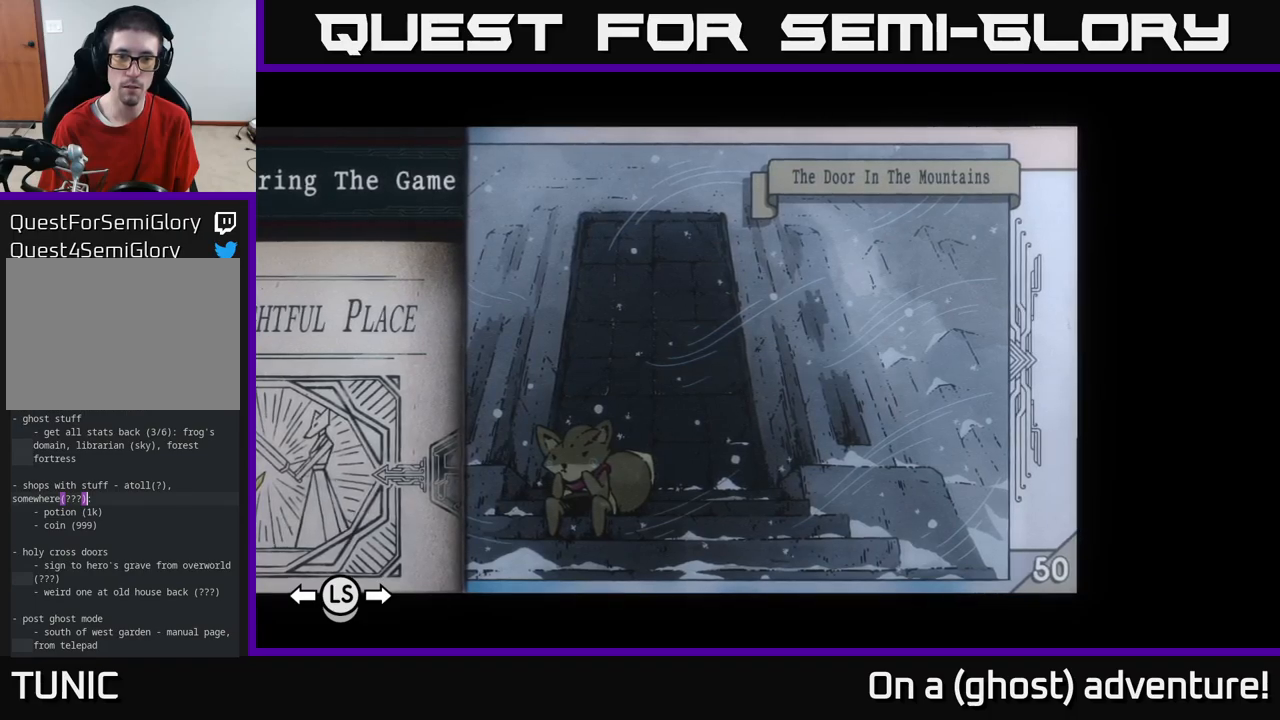
{"buttons": [], "left_stick": "center", "right_stick": "center", "events": []}
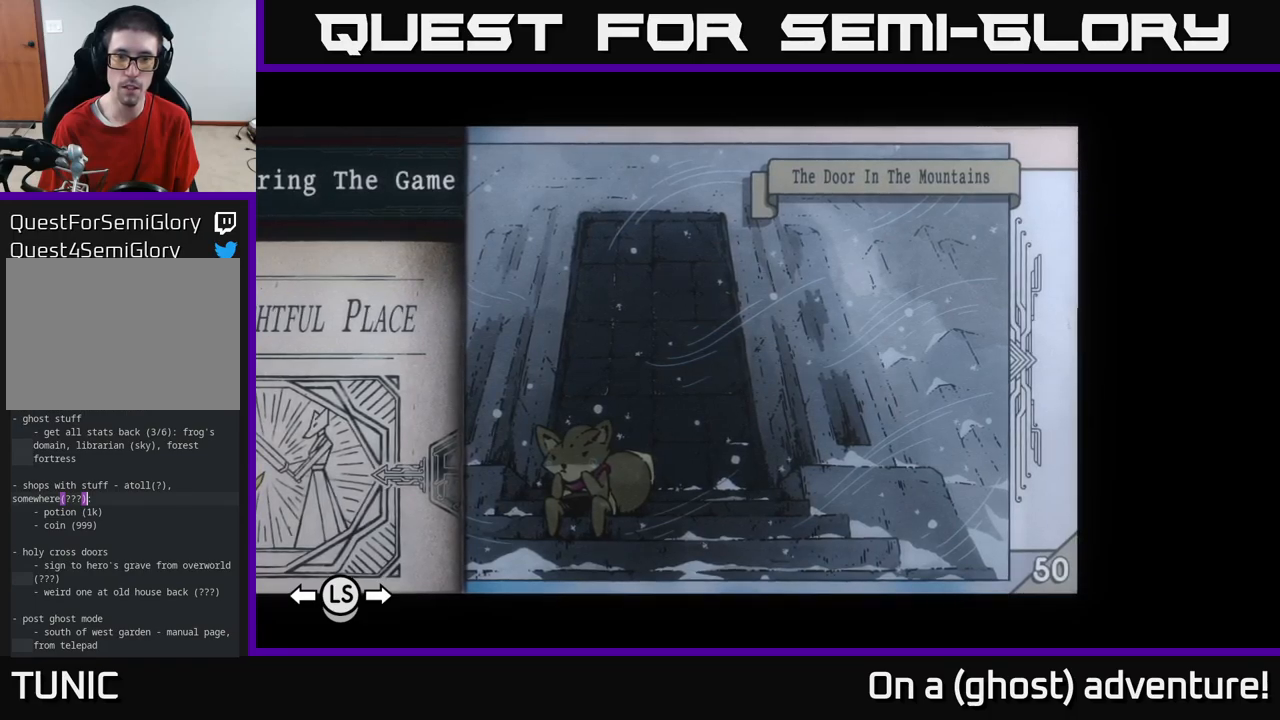
{"buttons": [], "left_stick": "center", "right_stick": "center", "events": []}
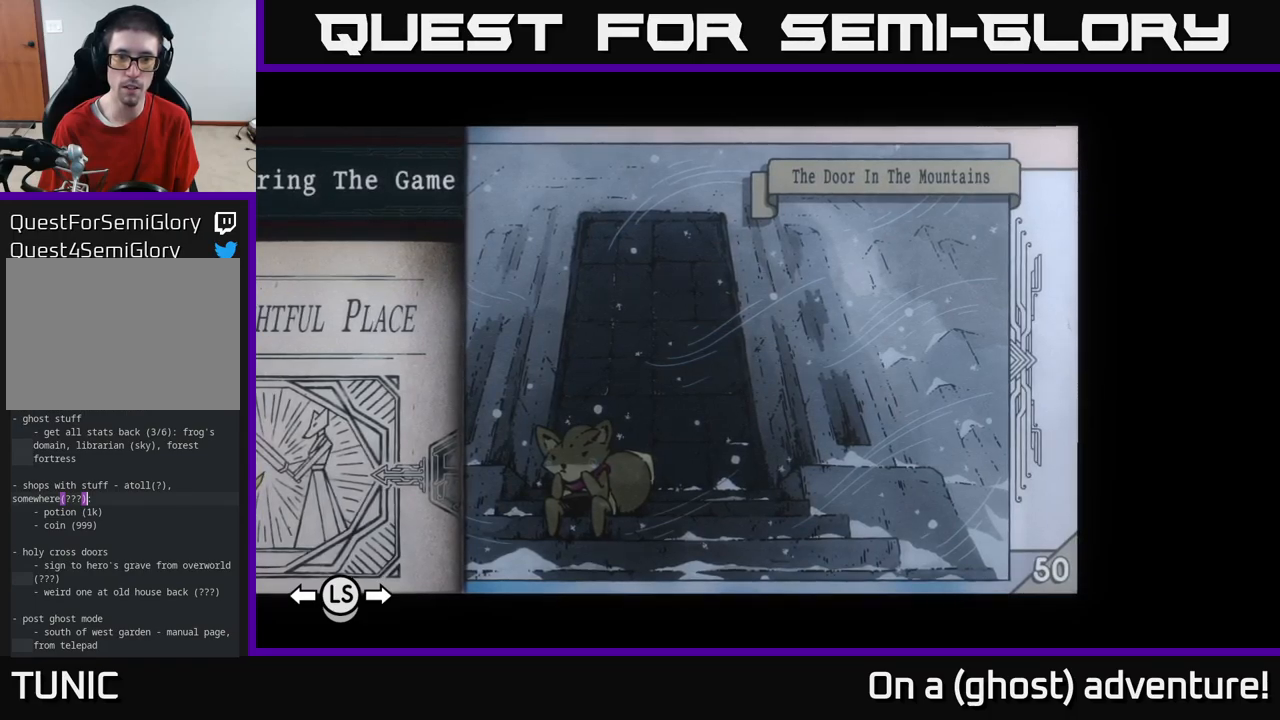
{"buttons": ["DPAD_LEFT"], "left_stick": "center", "right_stick": "center", "events": [[433, "DPAD_LEFT", "down"]]}
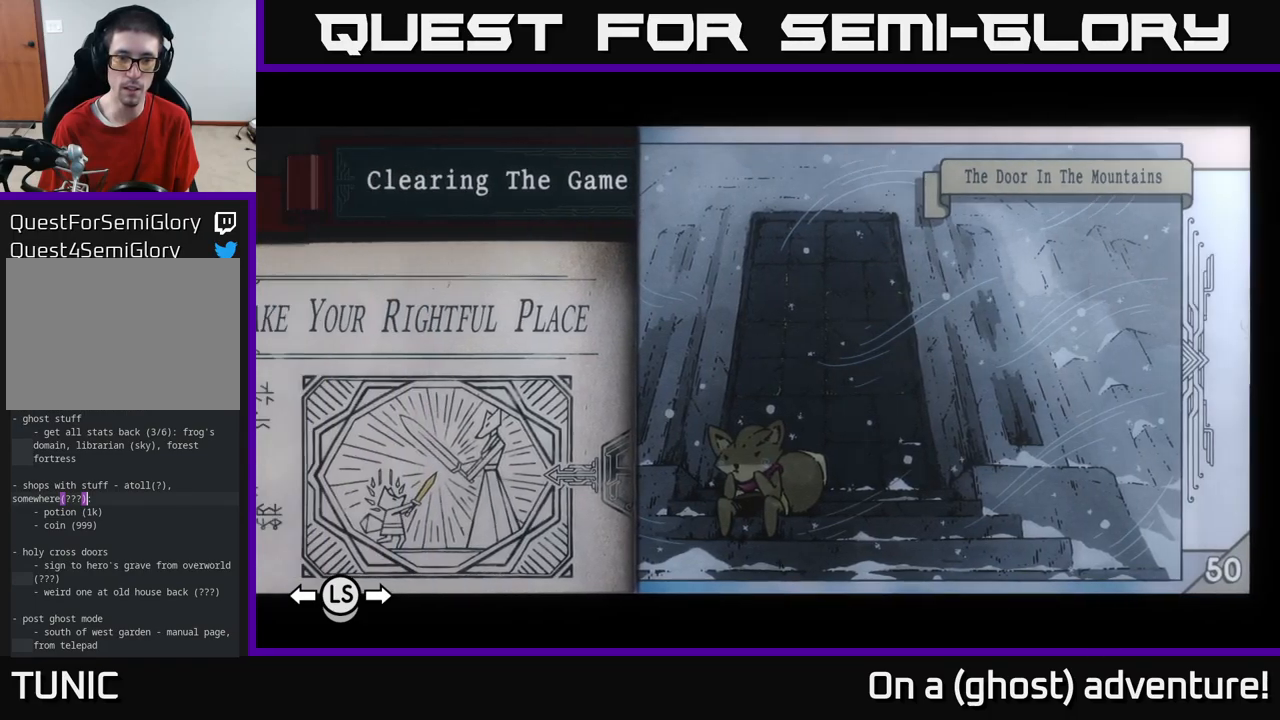
{"buttons": [], "left_stick": "center", "right_stick": "center", "events": [[50, "DPAD_LEFT", "up"], [300, "DPAD_LEFT", "down"], [367, "DPAD_LEFT", "up"]]}
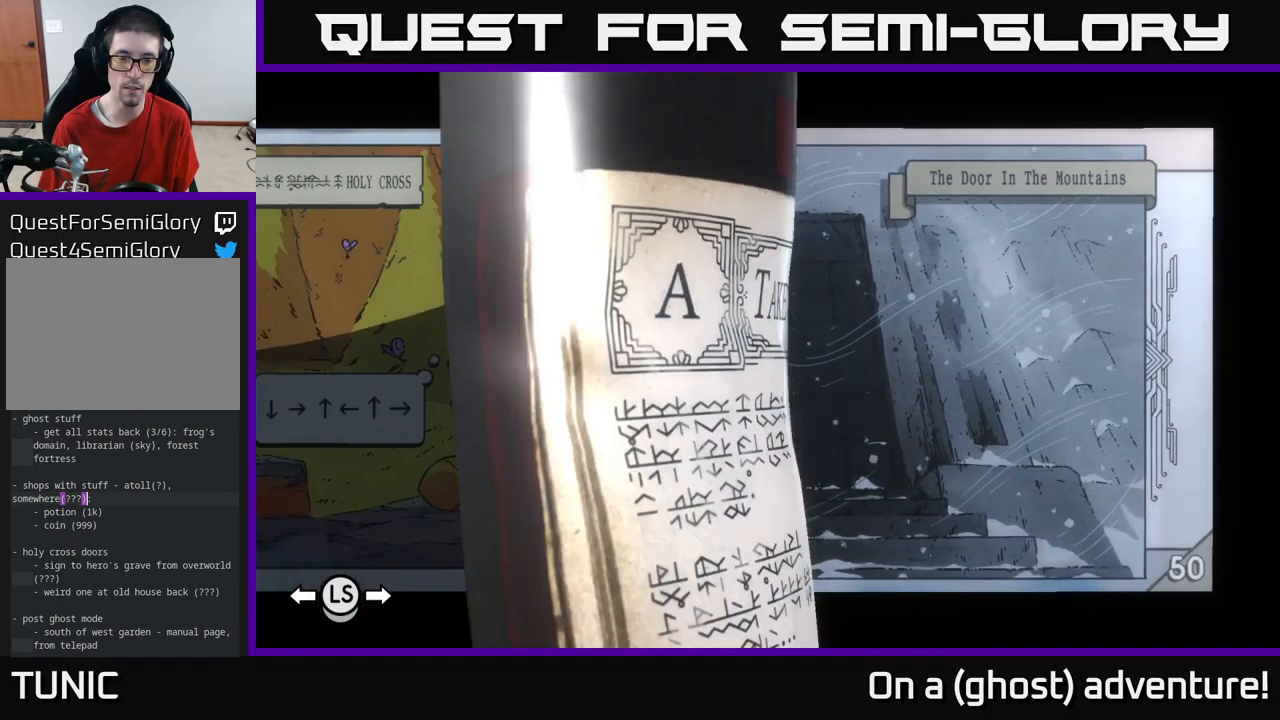
{"buttons": [], "left_stick": "center", "right_stick": "center", "events": []}
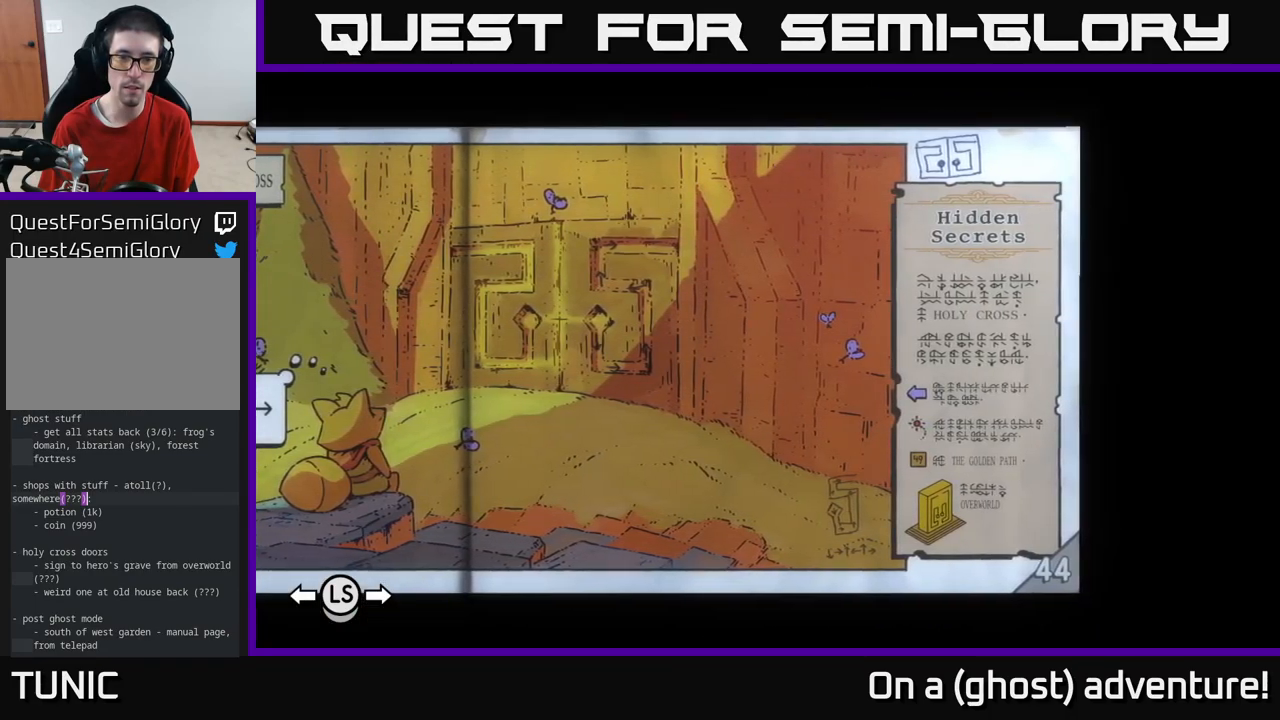
{"buttons": [], "left_stick": "center", "right_stick": "center", "events": [[100, "DPAD_LEFT", "down"], [150, "DPAD_LEFT", "up"]]}
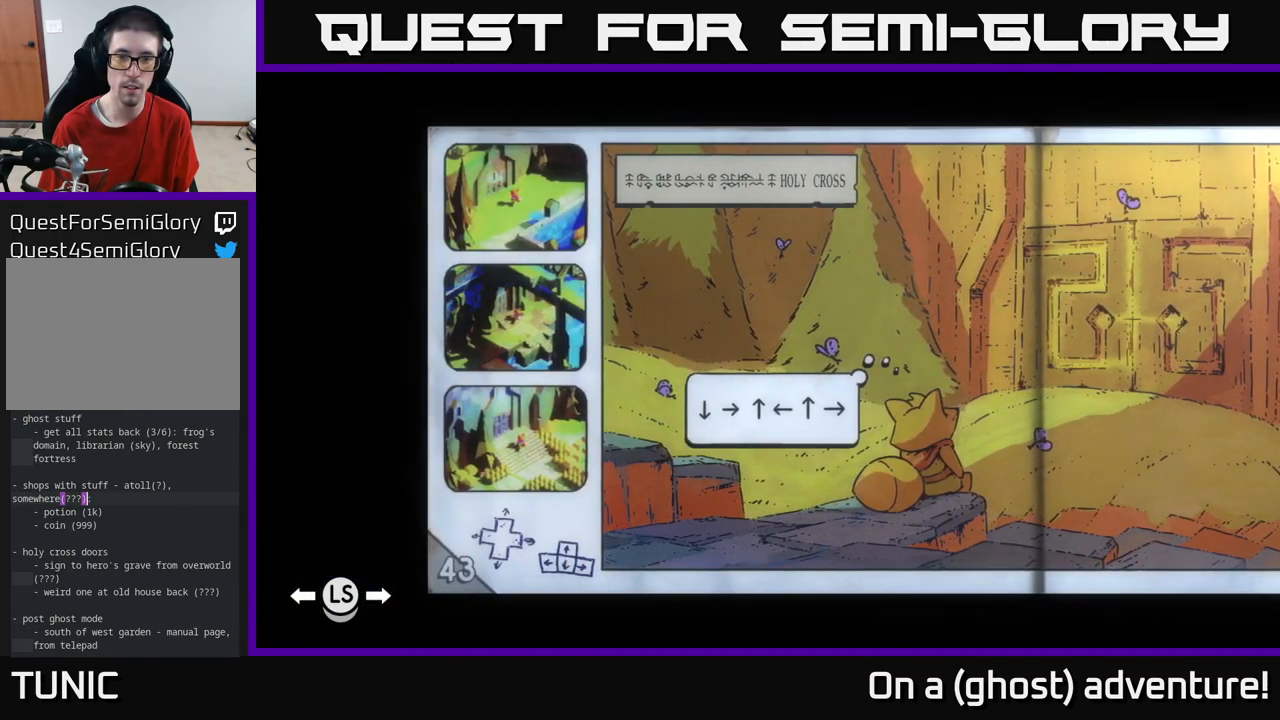
{"buttons": [], "left_stick": "center", "right_stick": "center", "events": [[217, "DPAD_RIGHT", "down"], [350, "DPAD_RIGHT", "up"]]}
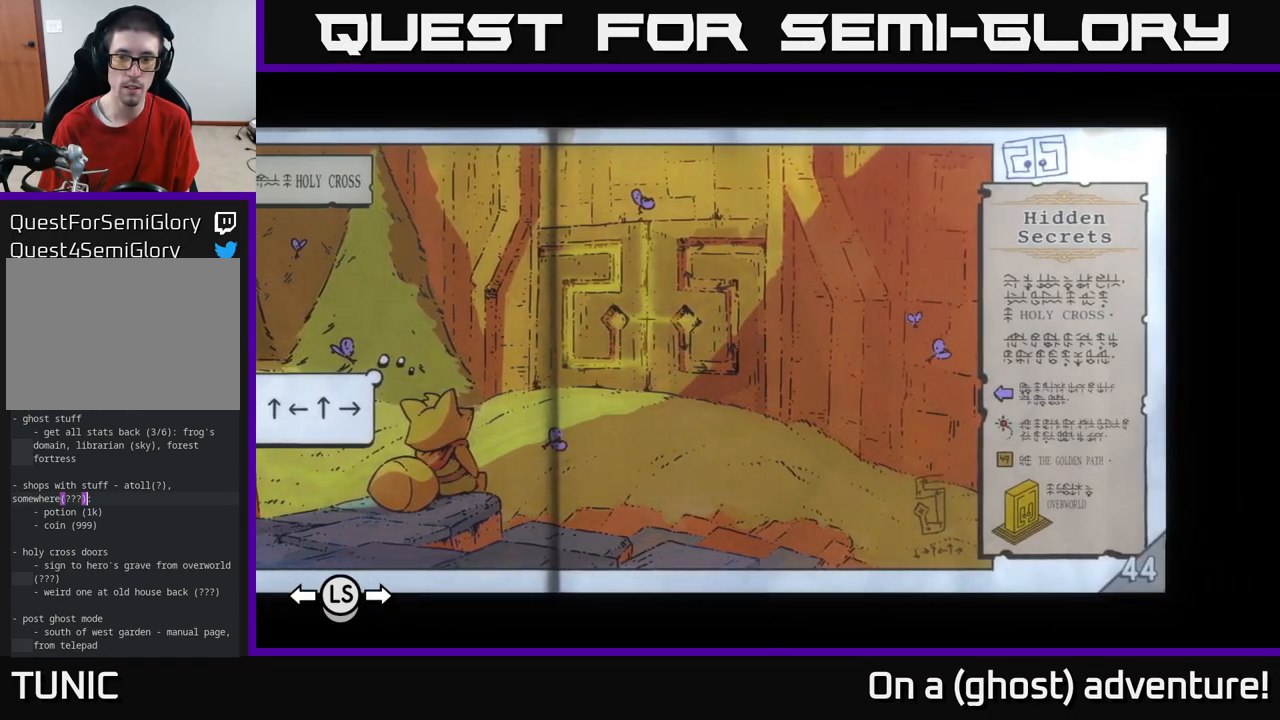
{"buttons": [], "left_stick": "center", "right_stick": "center", "events": []}
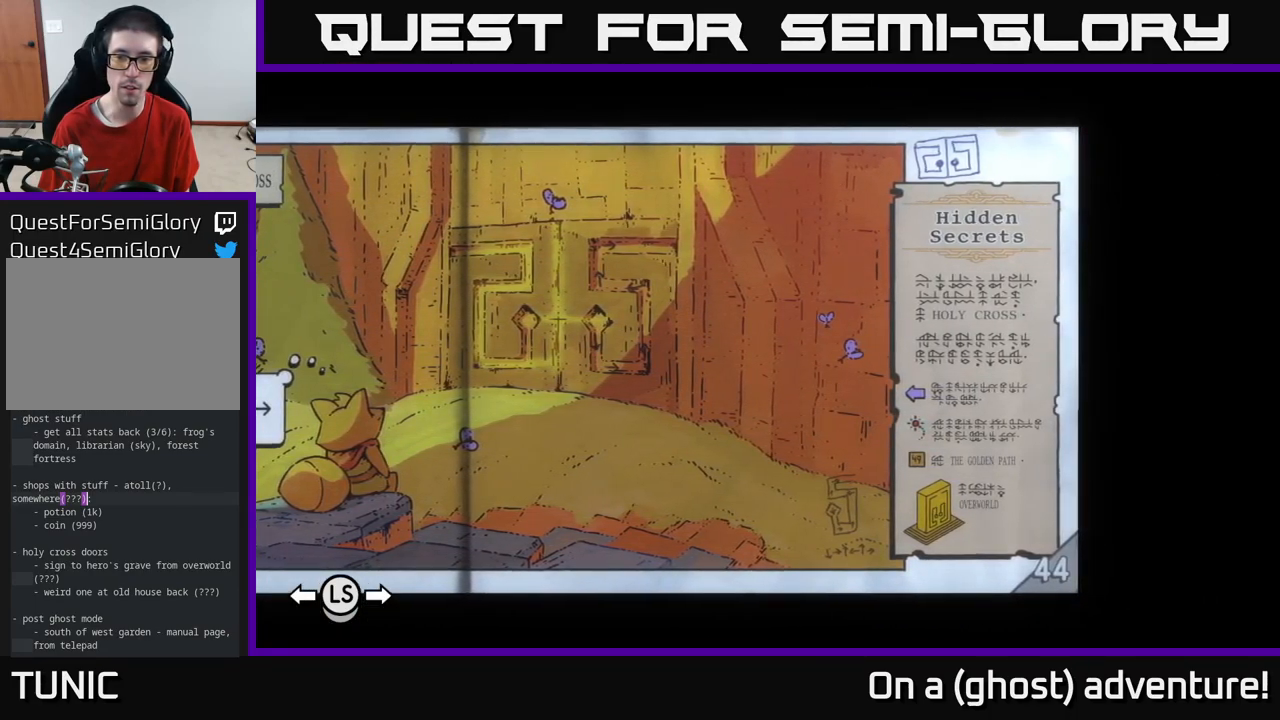
{"buttons": [], "left_stick": "center", "right_stick": "center", "events": []}
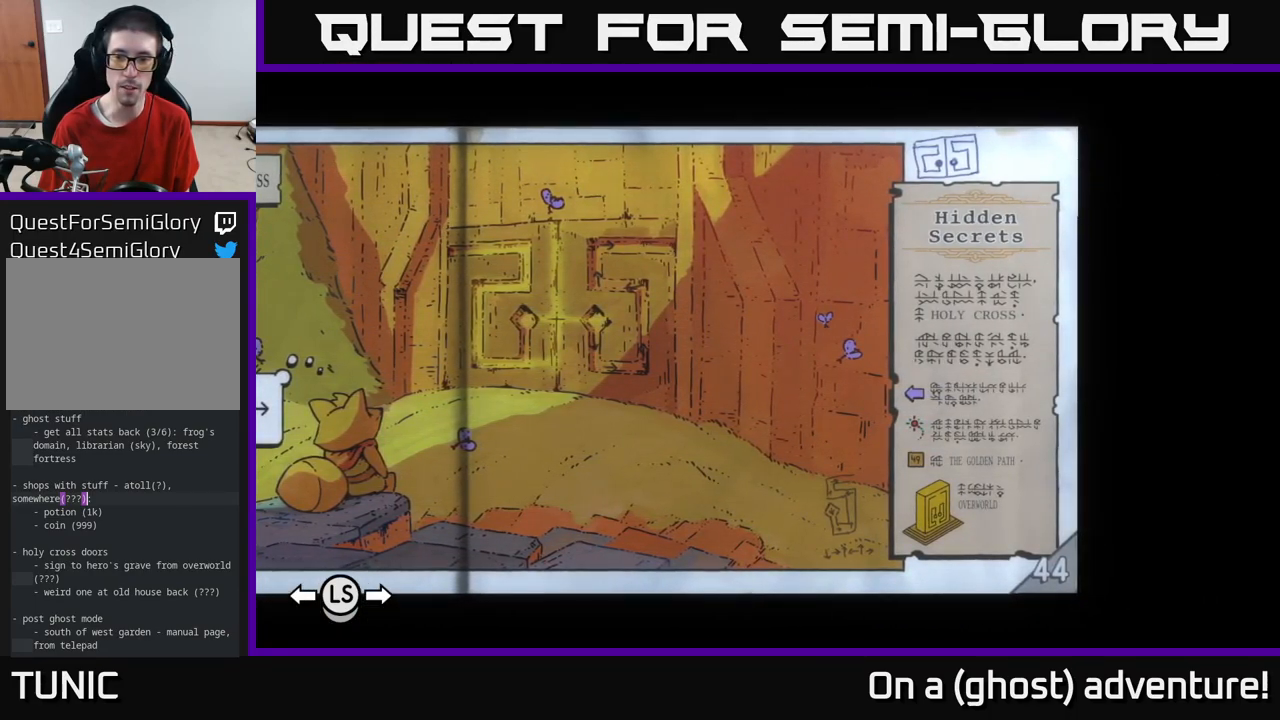
{"buttons": [], "left_stick": "center", "right_stick": "center", "events": []}
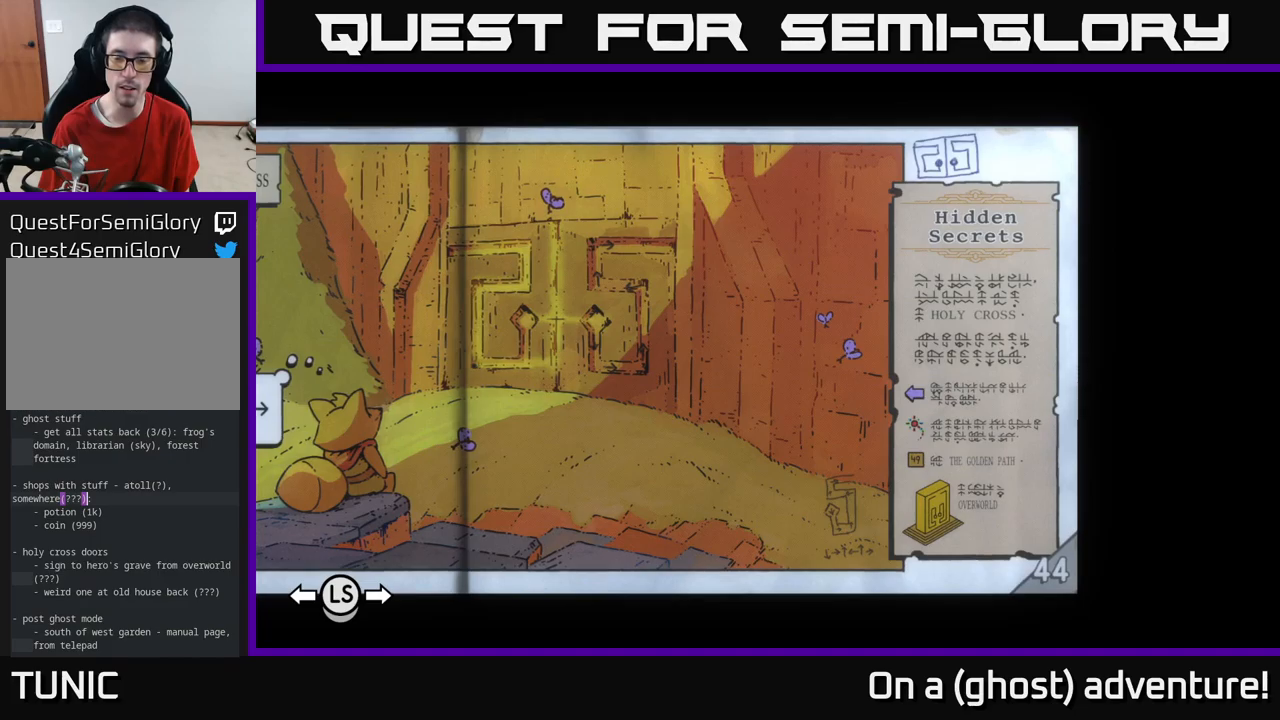
{"buttons": [], "left_stick": "center", "right_stick": "center", "events": []}
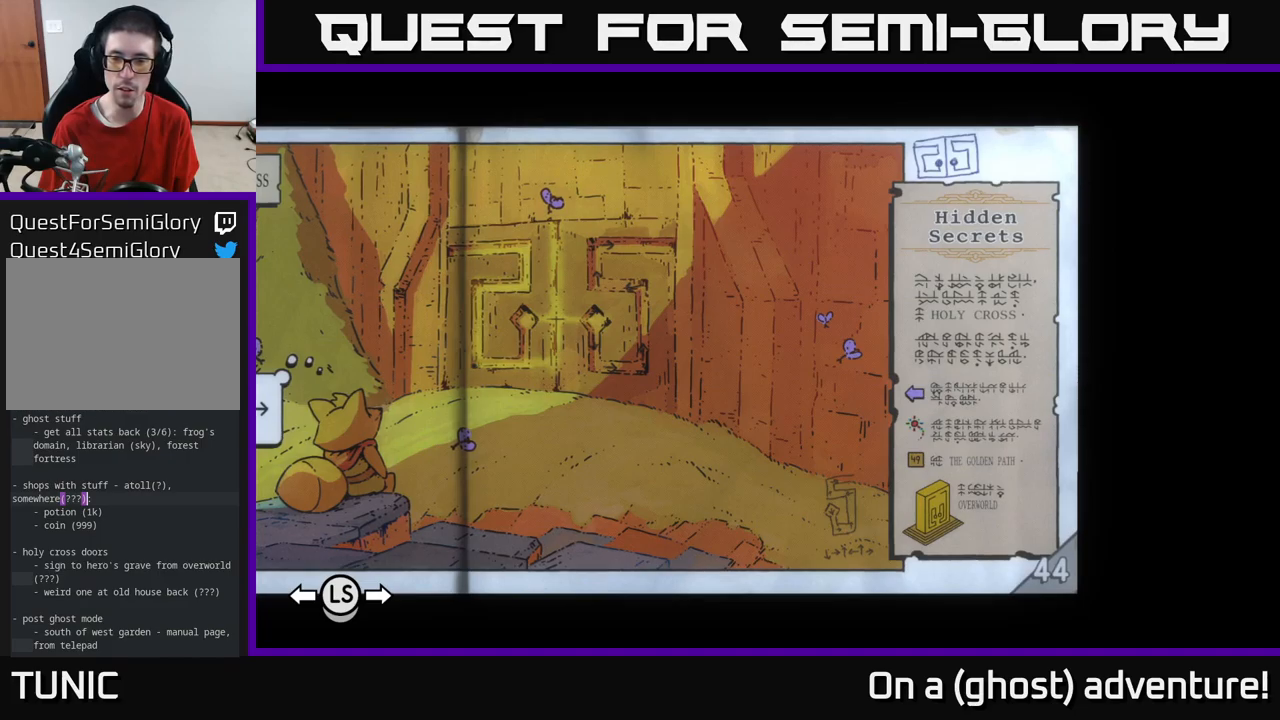
{"buttons": [], "left_stick": "center", "right_stick": "center", "events": []}
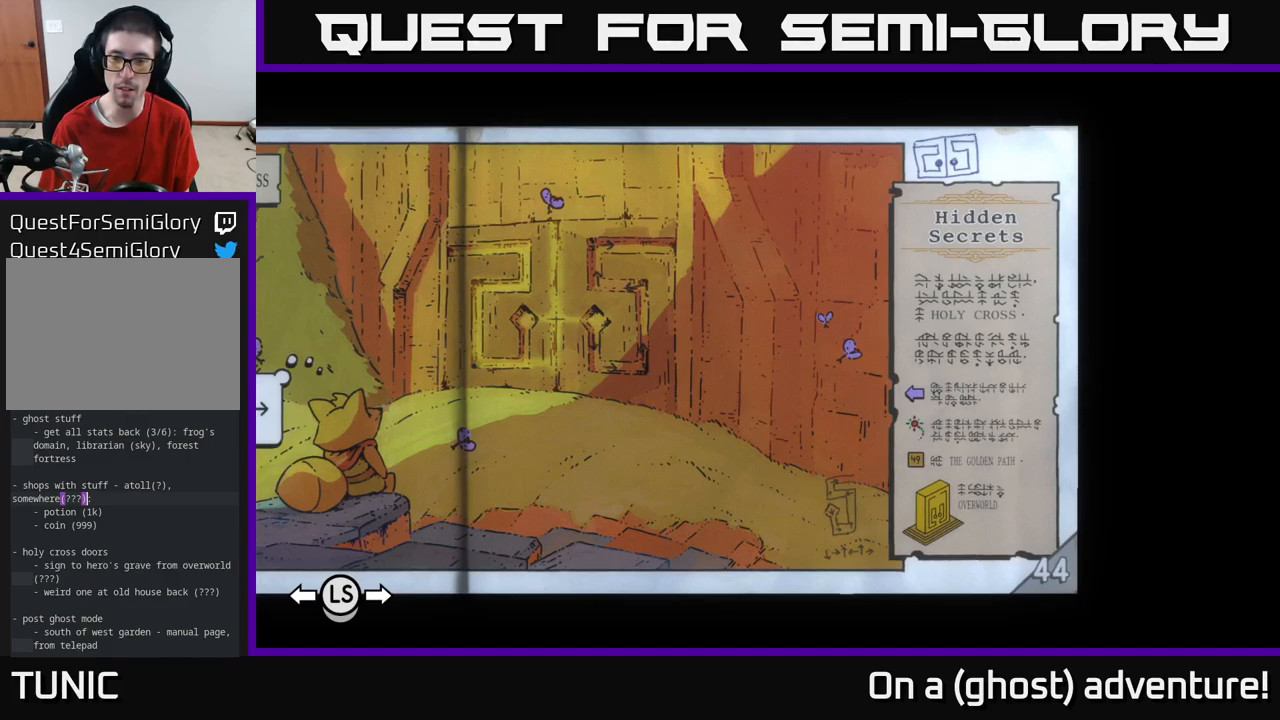
{"buttons": [], "left_stick": "center", "right_stick": "center", "events": []}
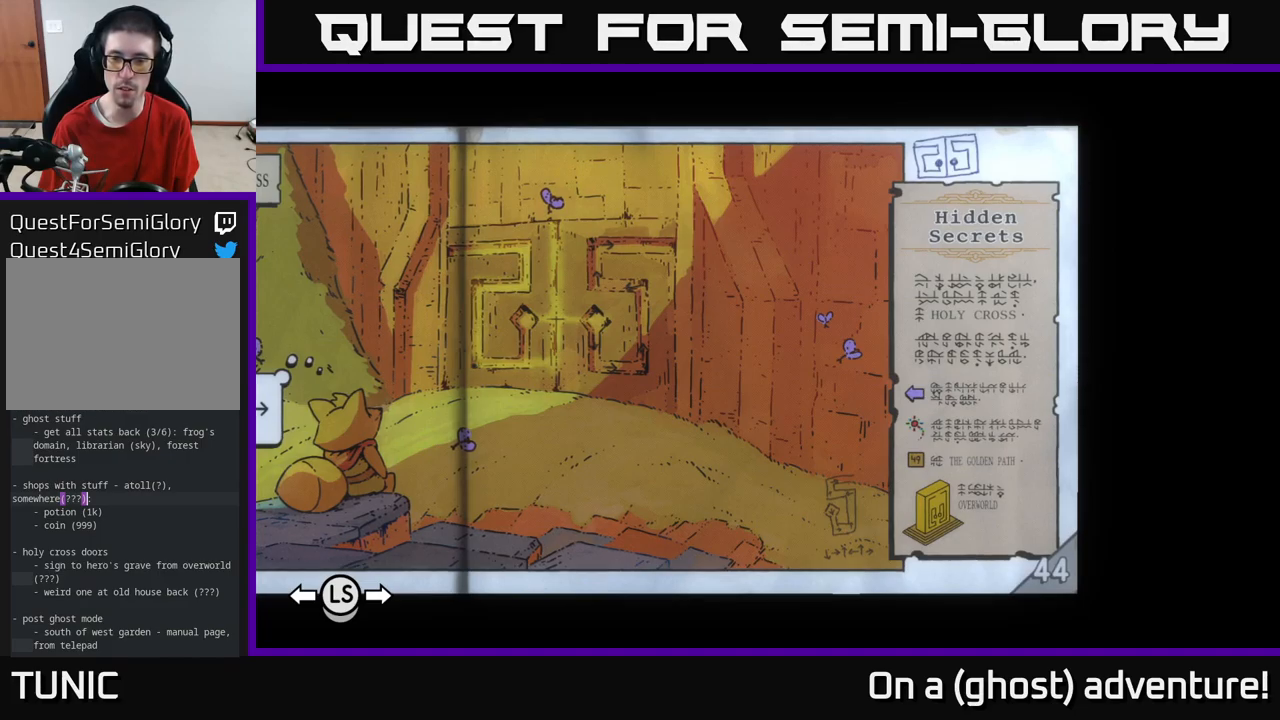
{"buttons": [], "left_stick": "center", "right_stick": "center", "events": []}
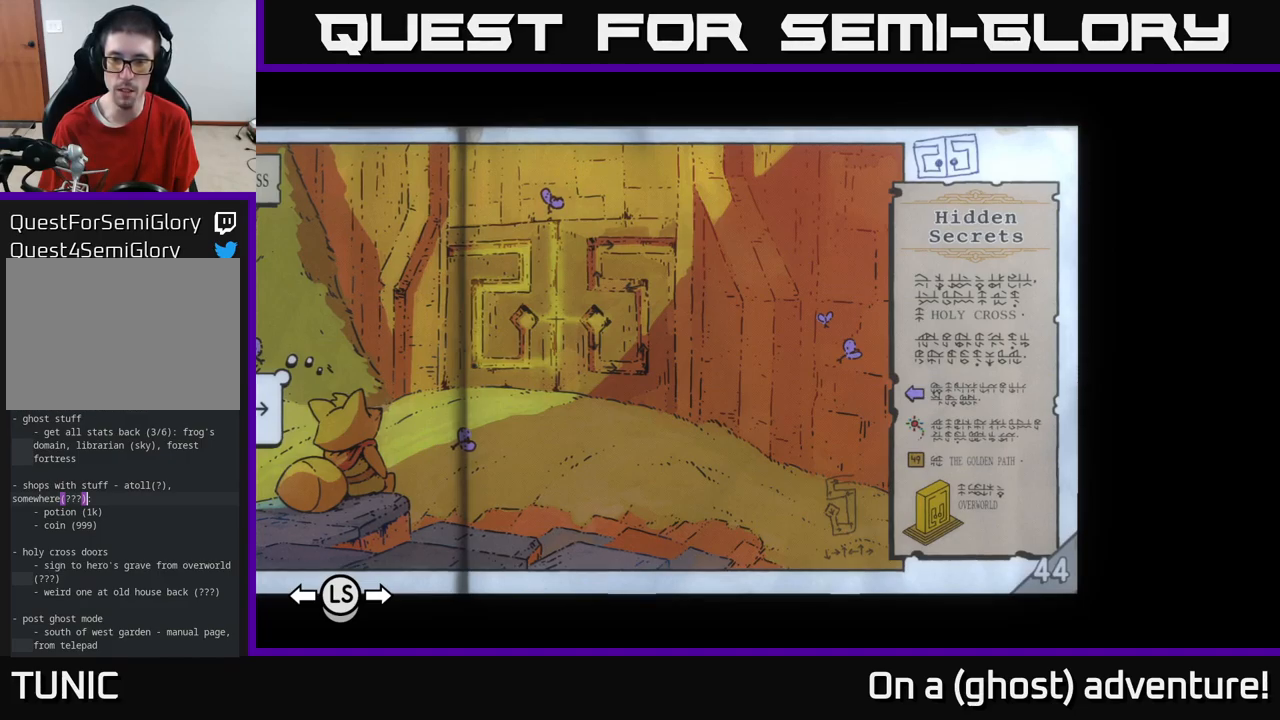
{"buttons": [], "left_stick": "center", "right_stick": "center", "events": [[383, "DPAD_RIGHT", "down"], [483, "DPAD_RIGHT", "up"]]}
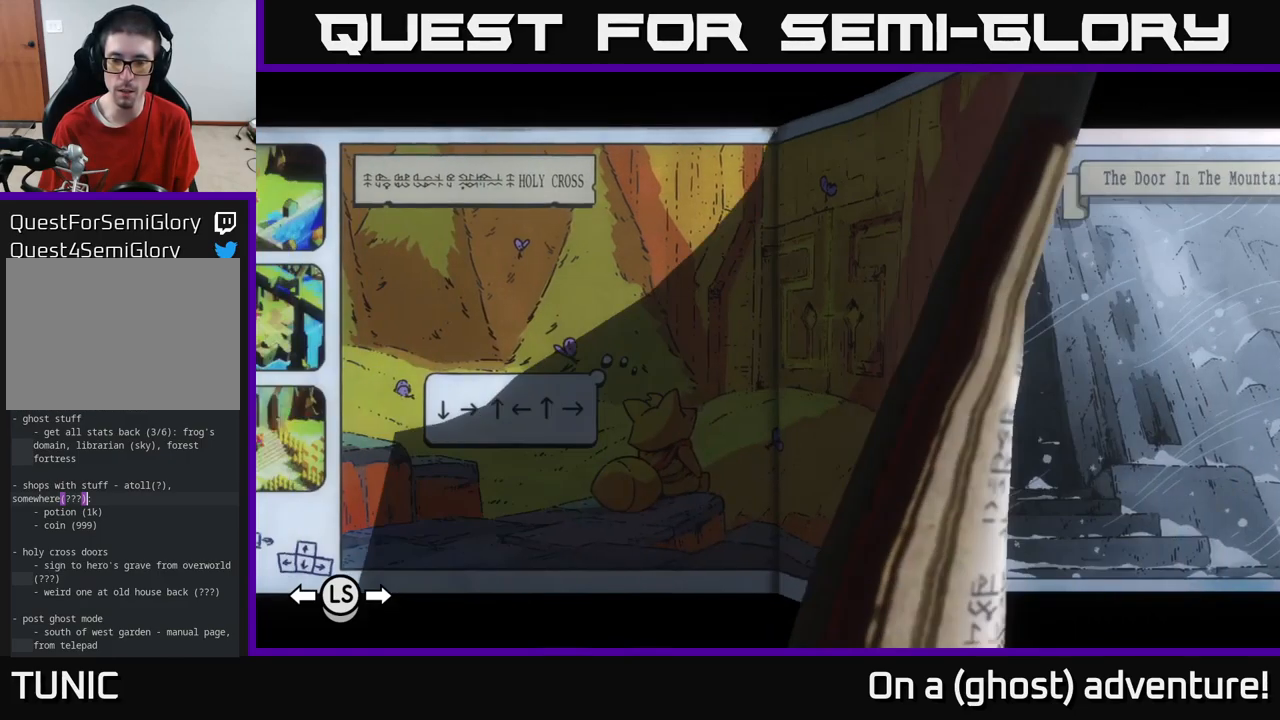
{"buttons": [], "left_stick": "center", "right_stick": "center", "events": [[100, "DPAD_RIGHT", "down"], [250, "DPAD_RIGHT", "up"]]}